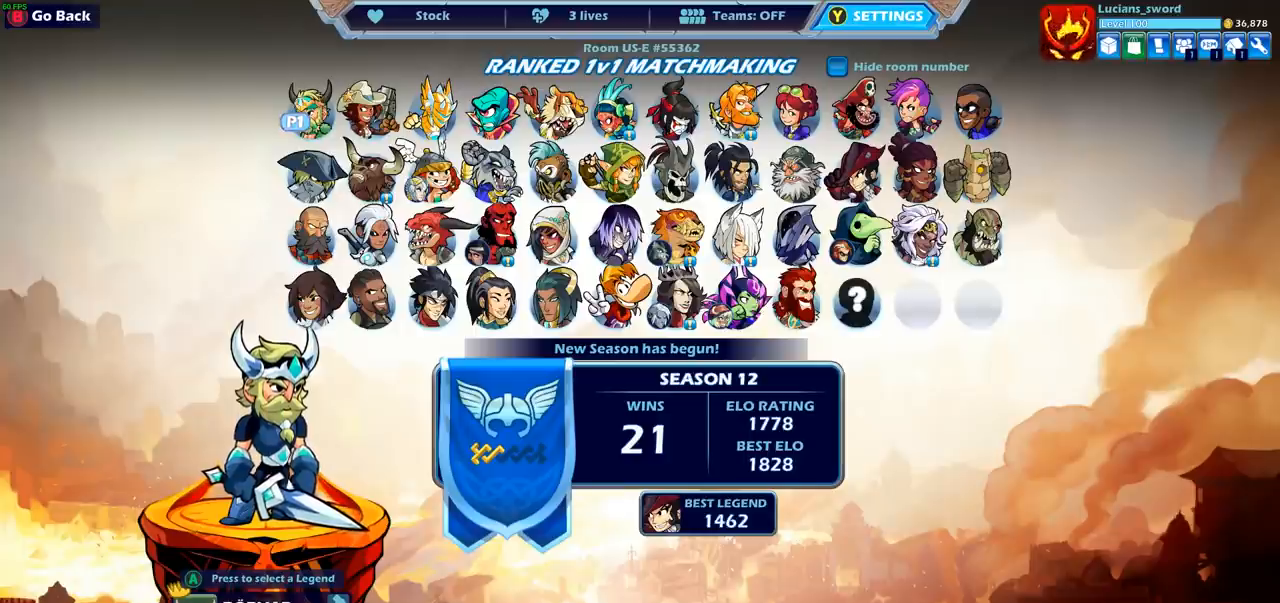
Gameplay with a controller (PlayStation layout); each line is a JSON object with the inputs held at the frame after it. "events" lists button and stick changes between this image and that frame as [ms after this image, input, new state], when the widget could be followed in between.
{"buttons": [], "left_stick": "center", "right_stick": "center", "events": [[100, "DPAD_DOWN", "down"], [217, "DPAD_DOWN", "up"]]}
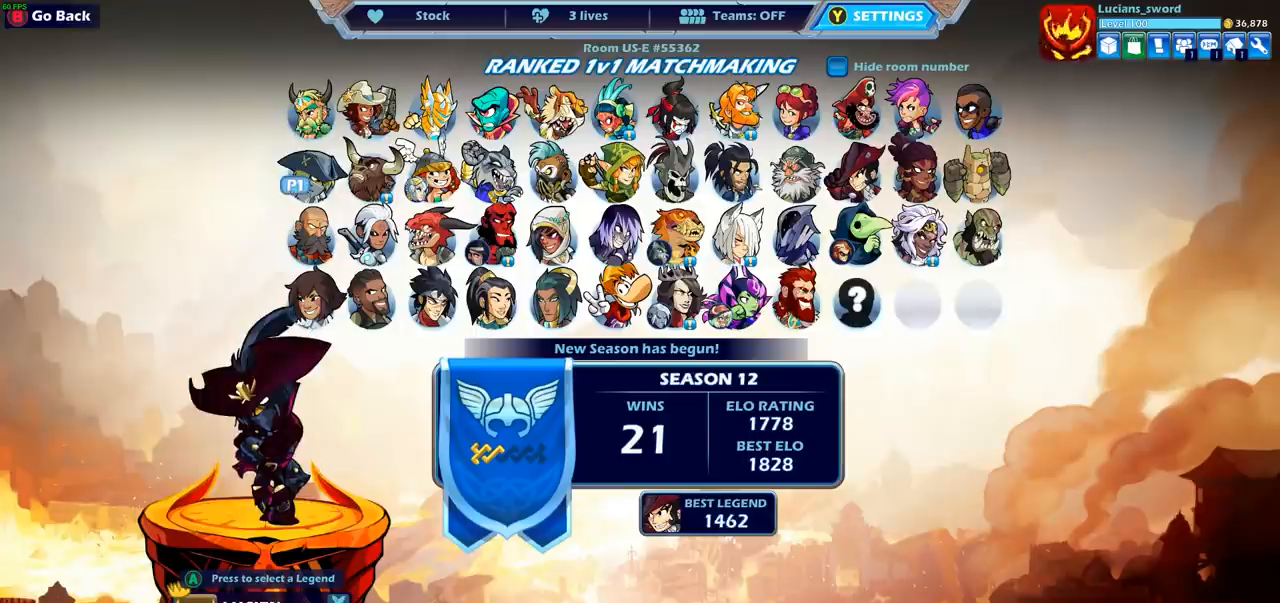
{"buttons": [], "left_stick": "center", "right_stick": "center", "events": [[167, "DPAD_RIGHT", "down"], [267, "DPAD_RIGHT", "up"], [417, "DPAD_RIGHT", "down"], [500, "DPAD_RIGHT", "up"]]}
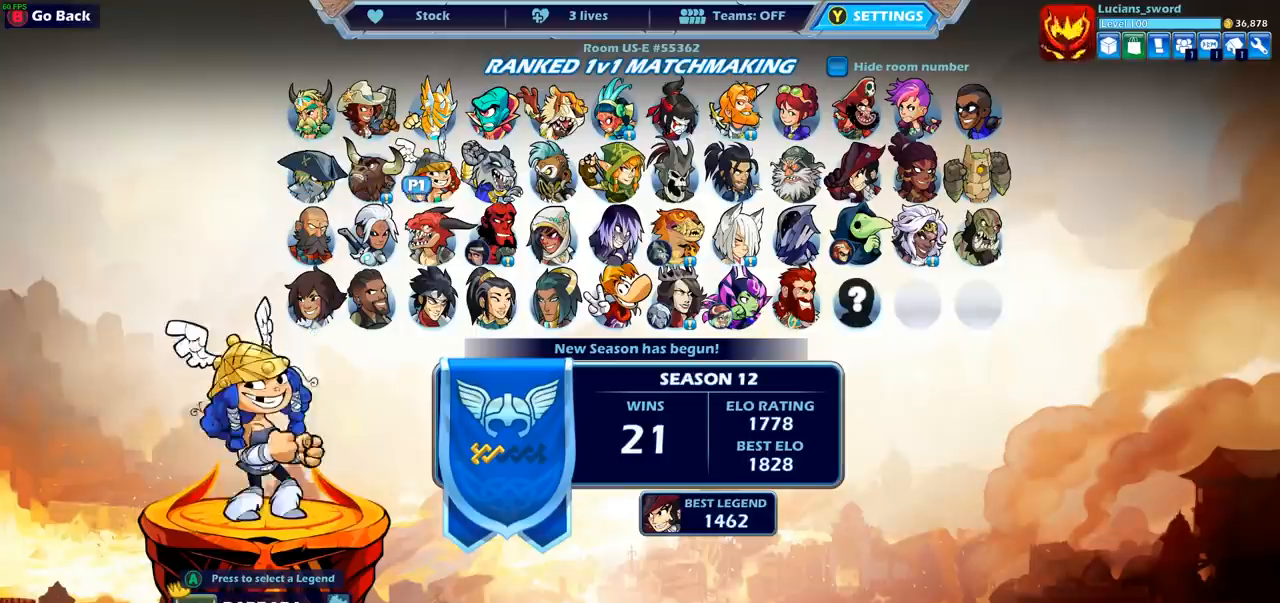
{"buttons": [], "left_stick": "center", "right_stick": "center", "events": [[383, "DPAD_RIGHT", "down"], [500, "DPAD_RIGHT", "up"]]}
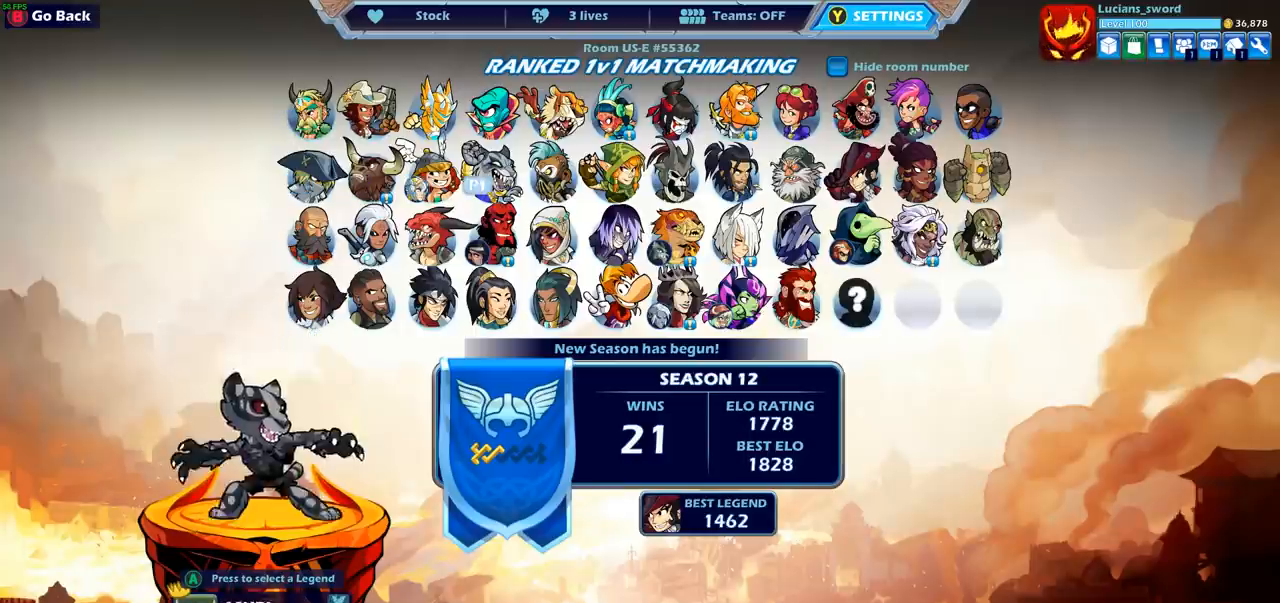
{"buttons": [], "left_stick": "center", "right_stick": "center", "events": [[133, "DPAD_RIGHT", "down"], [250, "DPAD_RIGHT", "up"], [367, "DPAD_RIGHT", "down"], [450, "DPAD_RIGHT", "up"]]}
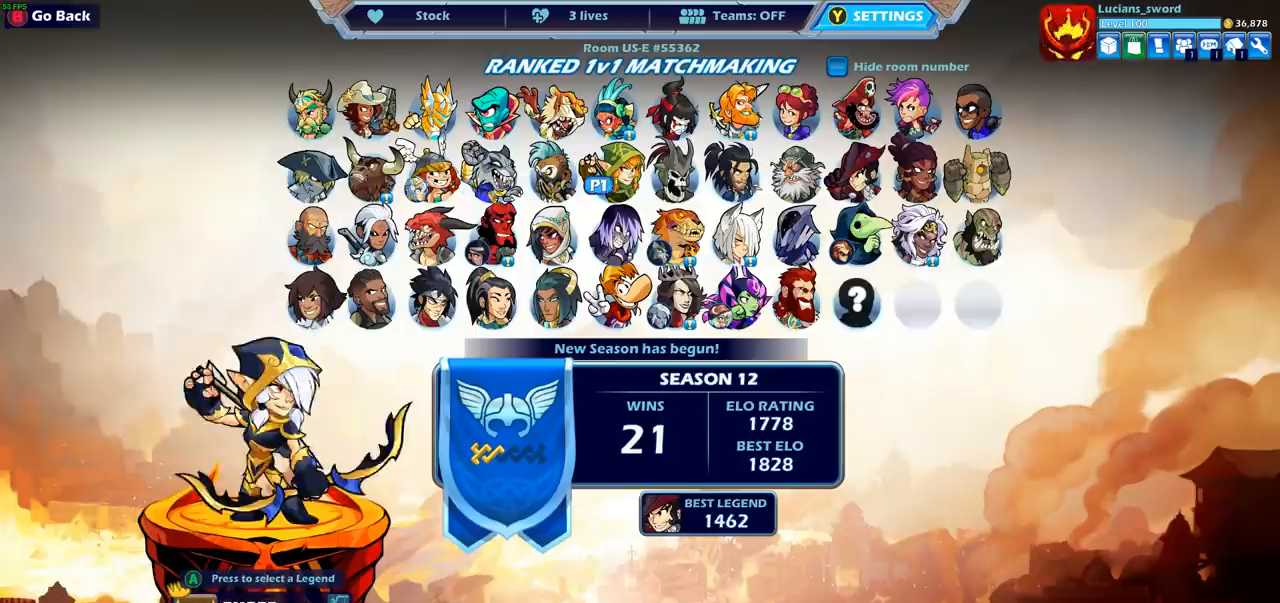
{"buttons": [], "left_stick": "center", "right_stick": "center", "events": [[50, "DPAD_RIGHT", "down"], [117, "DPAD_RIGHT", "up"]]}
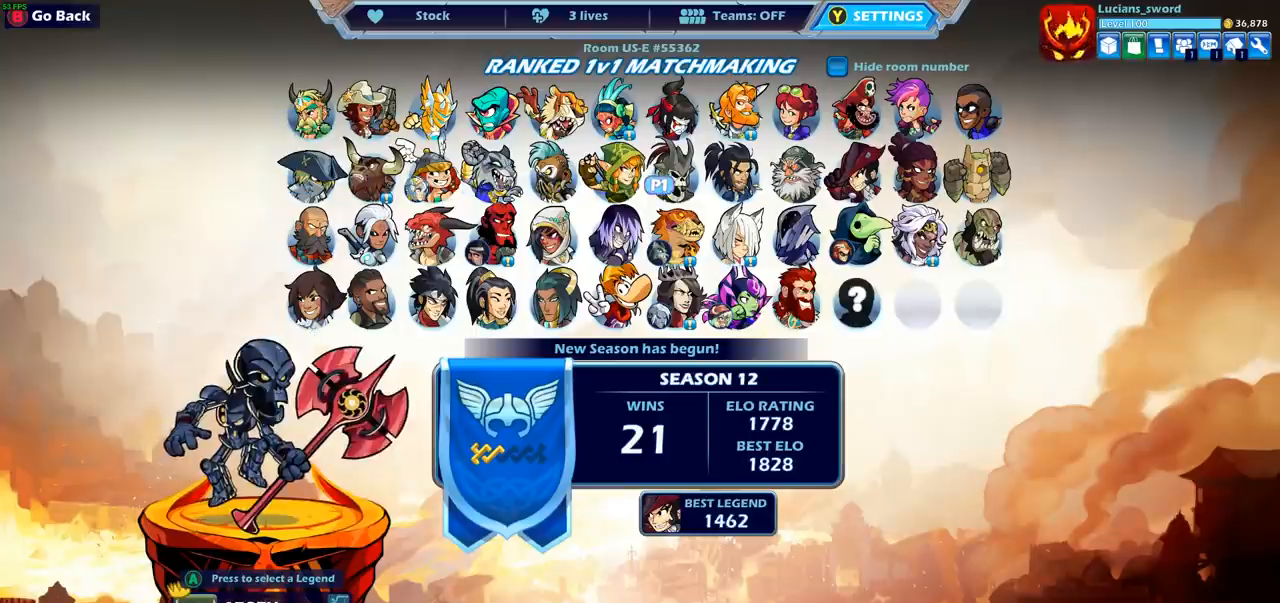
{"buttons": [], "left_stick": "center", "right_stick": "center", "events": []}
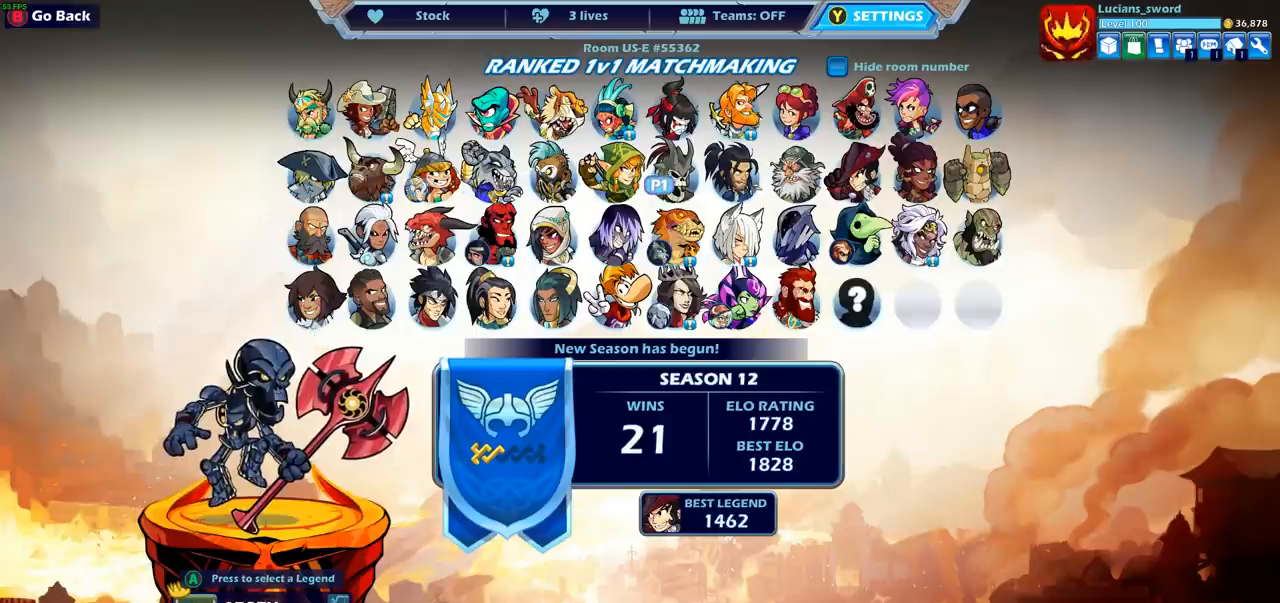
{"buttons": [], "left_stick": "center", "right_stick": "center", "events": []}
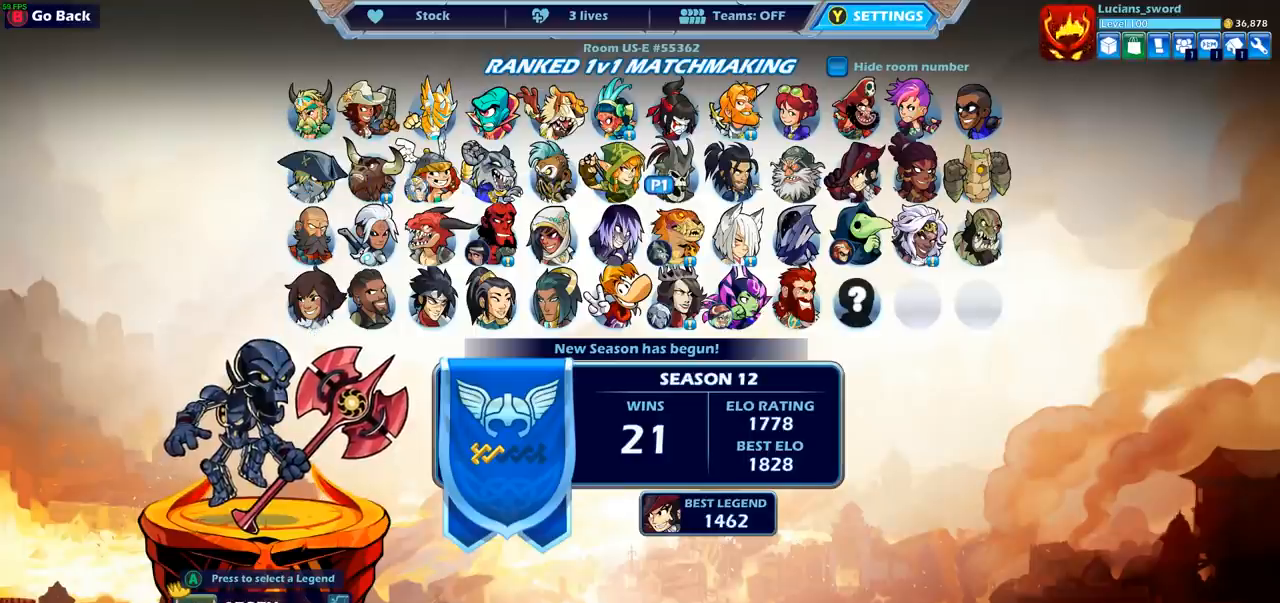
{"buttons": [], "left_stick": "center", "right_stick": "center", "events": [[33, "DPAD_LEFT", "down"], [183, "DPAD_LEFT", "up"], [283, "DPAD_LEFT", "down"], [383, "DPAD_LEFT", "up"]]}
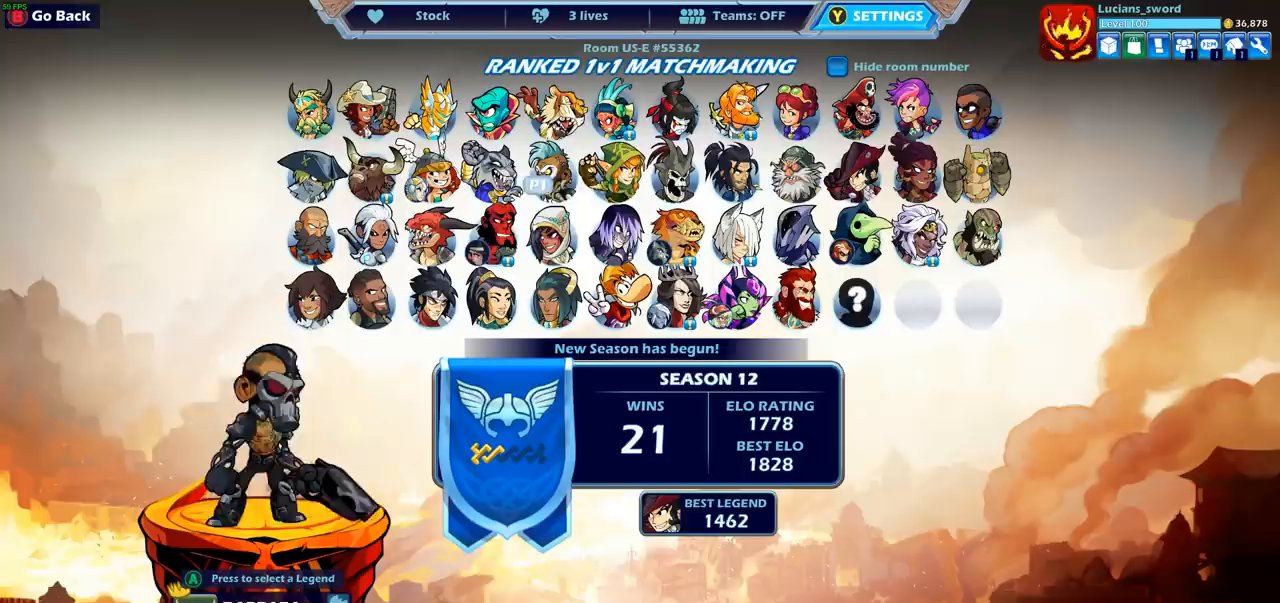
{"buttons": [], "left_stick": "center", "right_stick": "center", "events": [[100, "DPAD_DOWN", "down"], [200, "DPAD_DOWN", "up"]]}
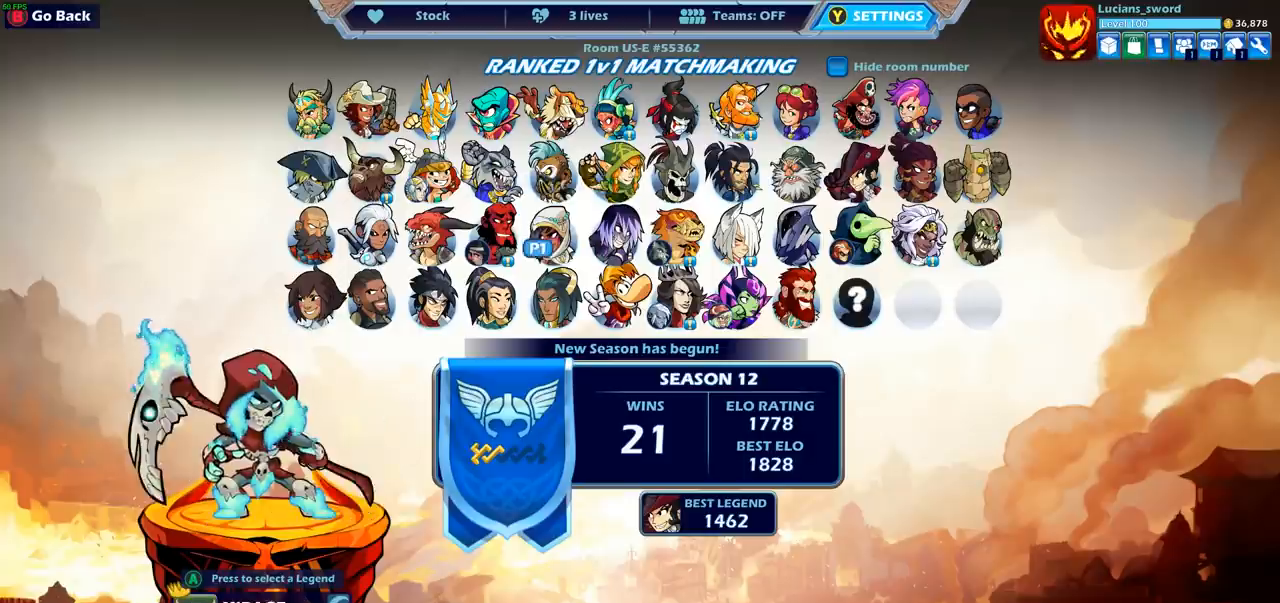
{"buttons": [], "left_stick": "center", "right_stick": "center", "events": [[117, "DPAD_RIGHT", "down"], [217, "DPAD_RIGHT", "up"], [317, "DPAD_RIGHT", "down"], [433, "DPAD_RIGHT", "up"]]}
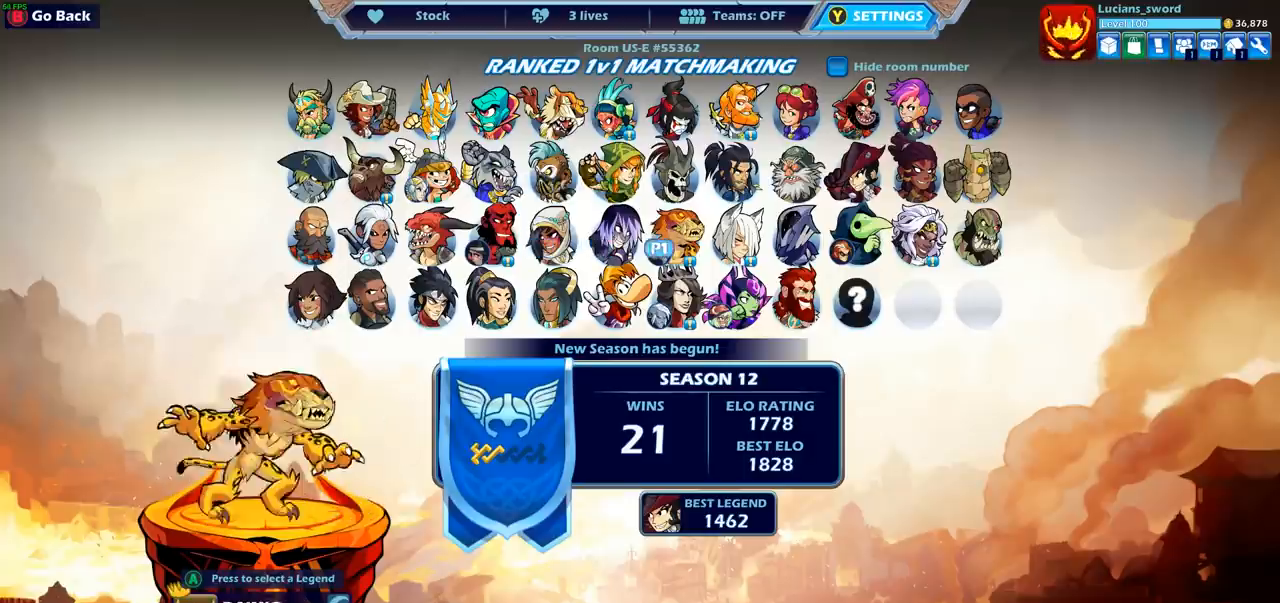
{"buttons": [], "left_stick": "center", "right_stick": "center", "events": [[17, "DPAD_RIGHT", "down"], [83, "DPAD_RIGHT", "up"], [217, "DPAD_RIGHT", "down"], [333, "DPAD_RIGHT", "up"]]}
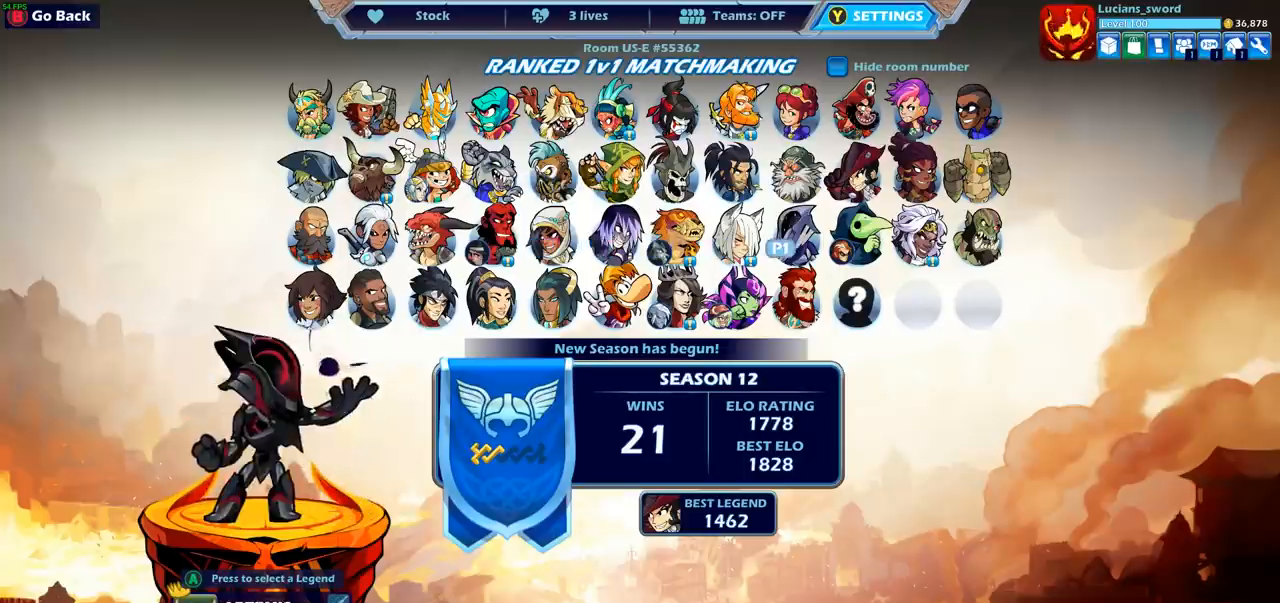
{"buttons": [], "left_stick": "center", "right_stick": "center", "events": [[200, "DPAD_UP", "down"], [317, "DPAD_UP", "up"]]}
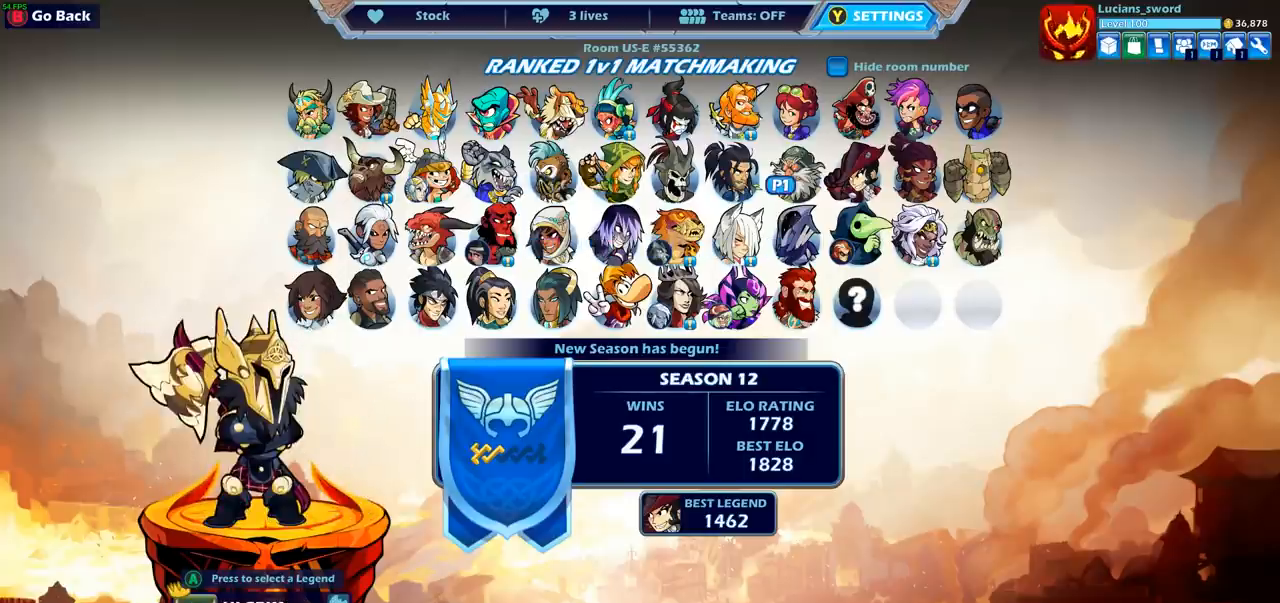
{"buttons": [], "left_stick": "center", "right_stick": "center", "events": []}
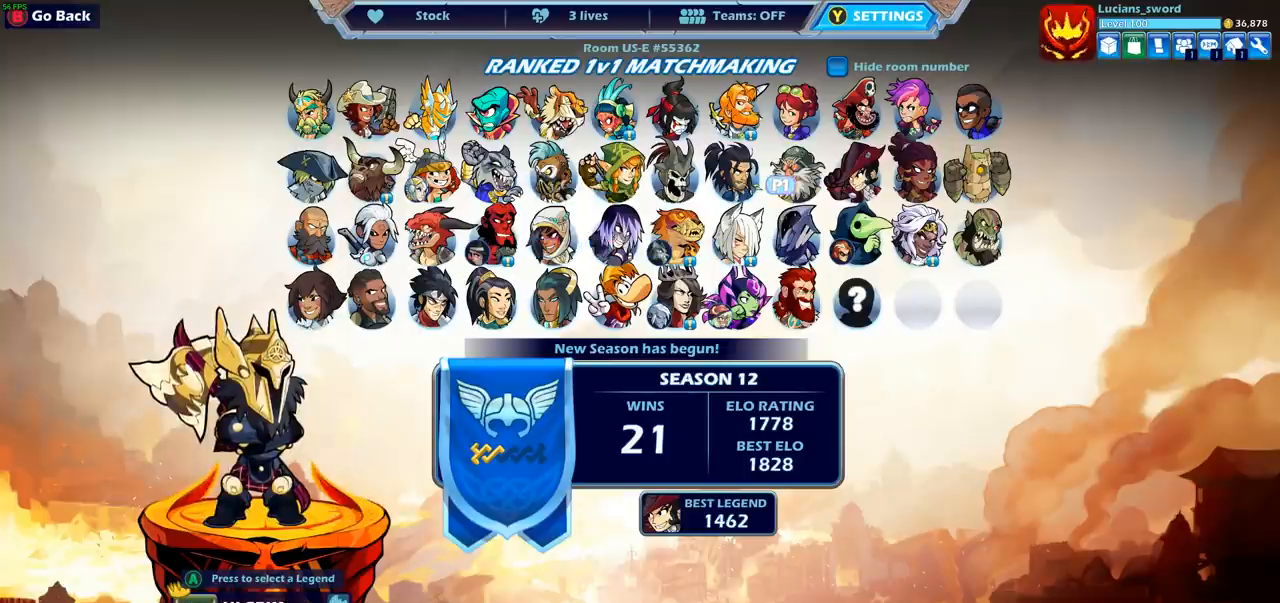
{"buttons": [], "left_stick": "center", "right_stick": "center", "events": []}
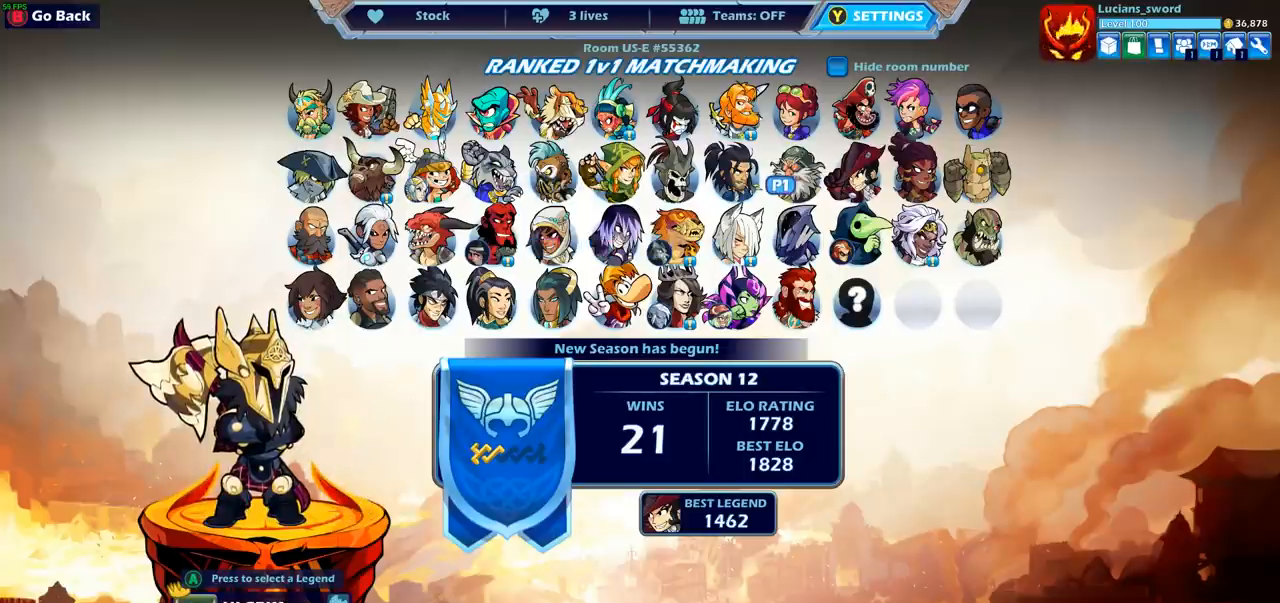
{"buttons": [], "left_stick": "center", "right_stick": "center", "events": []}
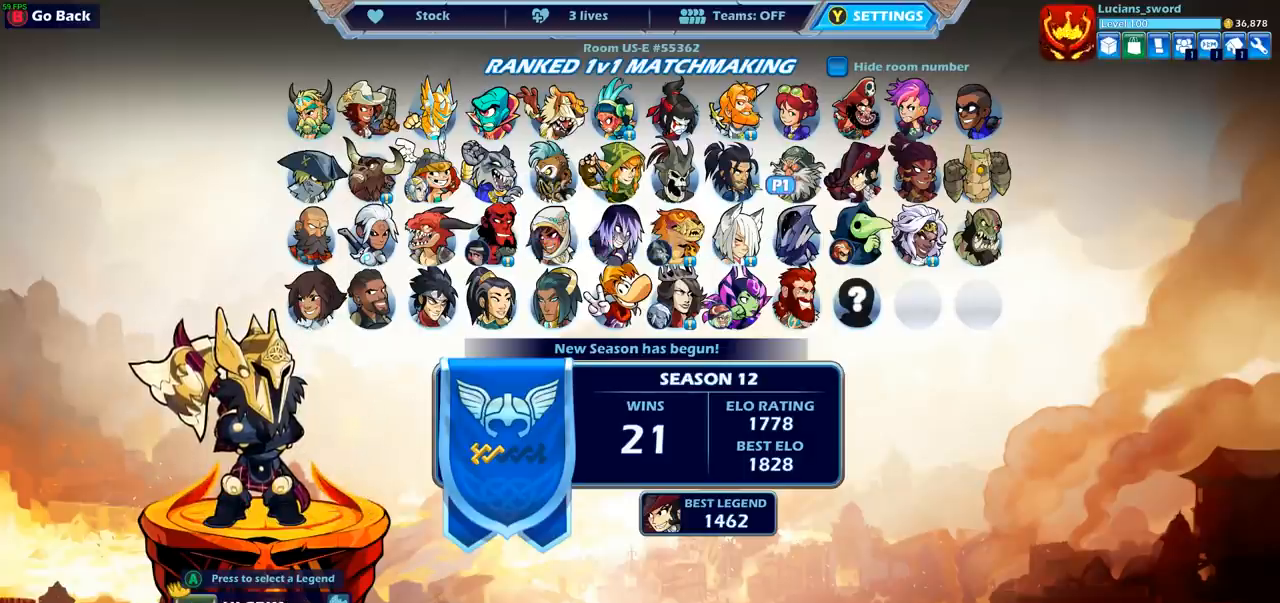
{"buttons": [], "left_stick": "center", "right_stick": "center", "events": []}
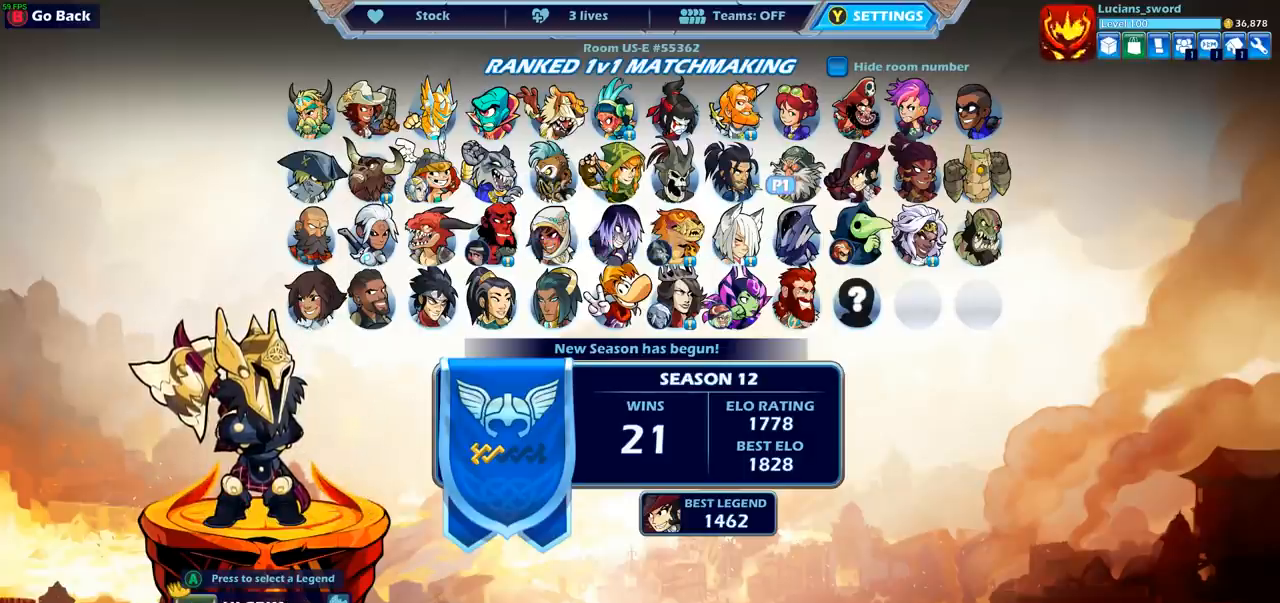
{"buttons": ["DPAD_LEFT"], "left_stick": "center", "right_stick": "center", "events": [[267, "DPAD_LEFT", "down"], [333, "DPAD_LEFT", "up"], [483, "DPAD_LEFT", "down"]]}
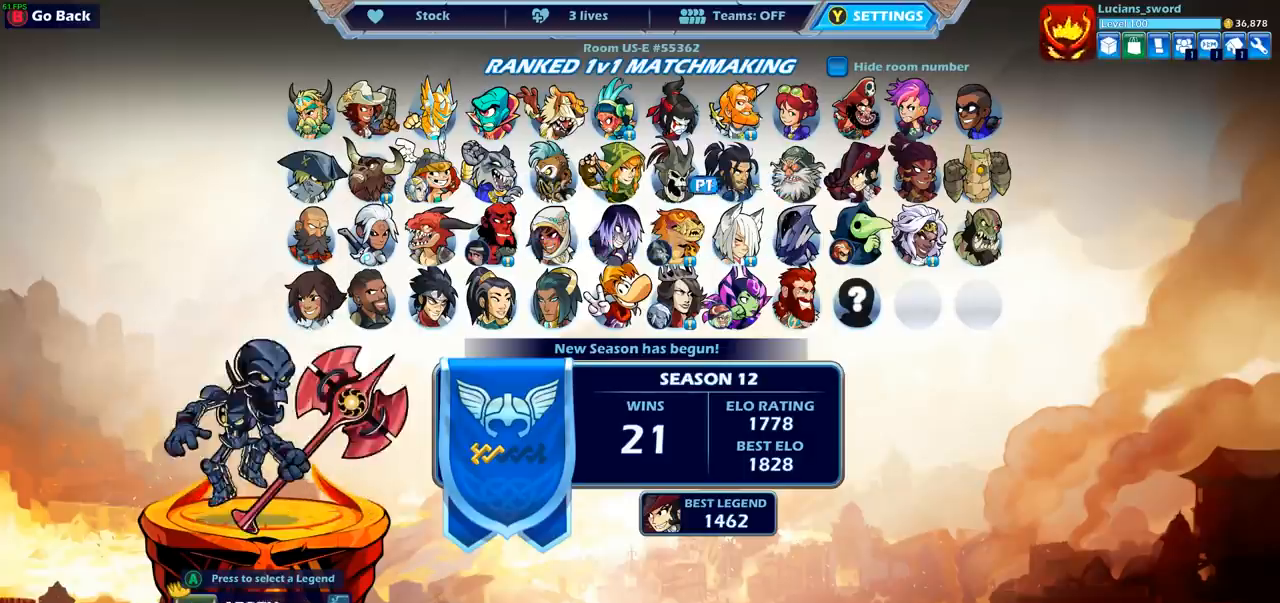
{"buttons": [], "left_stick": "center", "right_stick": "center", "events": [[83, "DPAD_LEFT", "up"], [267, "DPAD_LEFT", "down"], [317, "DPAD_LEFT", "up"], [400, "DPAD_UP", "down"], [483, "DPAD_UP", "up"]]}
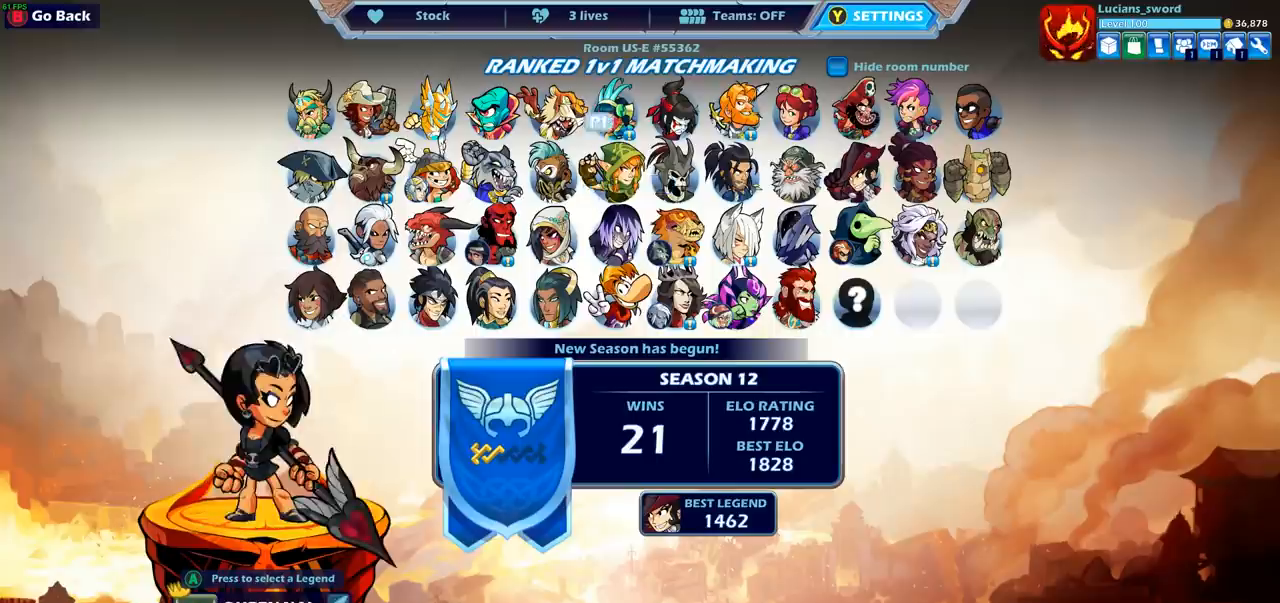
{"buttons": [], "left_stick": "center", "right_stick": "center", "events": [[350, "DPAD_LEFT", "down"], [467, "DPAD_LEFT", "up"]]}
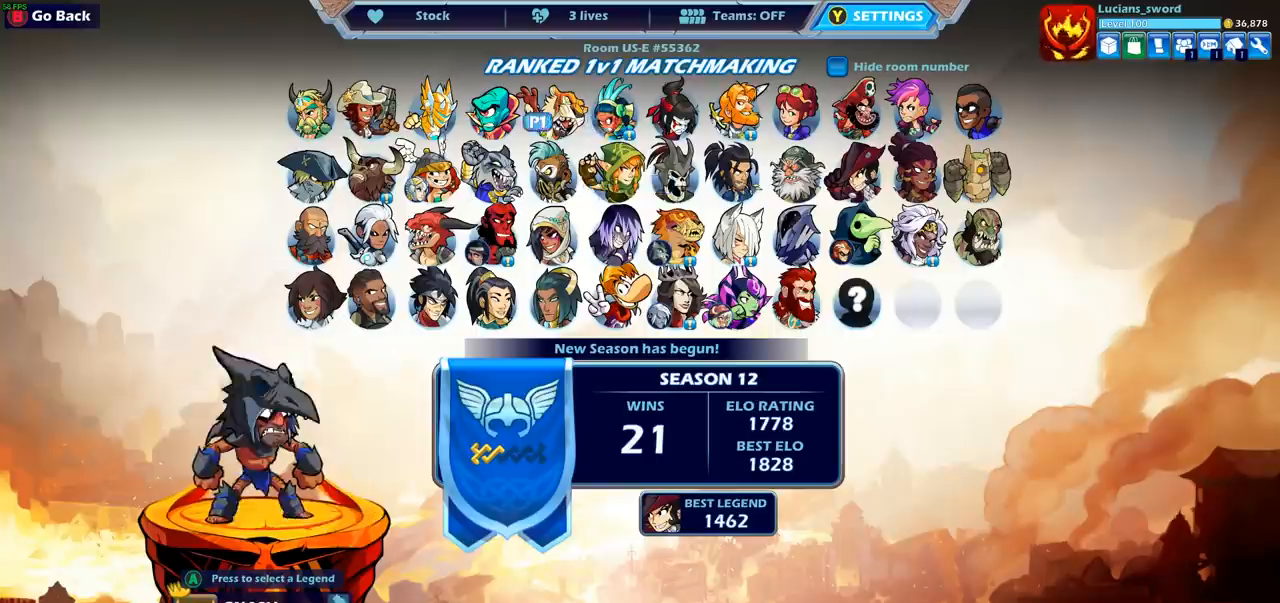
{"buttons": ["DPAD_DOWN"], "left_stick": "center", "right_stick": "center", "events": [[50, "DPAD_LEFT", "down"], [150, "DPAD_LEFT", "up"], [450, "DPAD_DOWN", "down"]]}
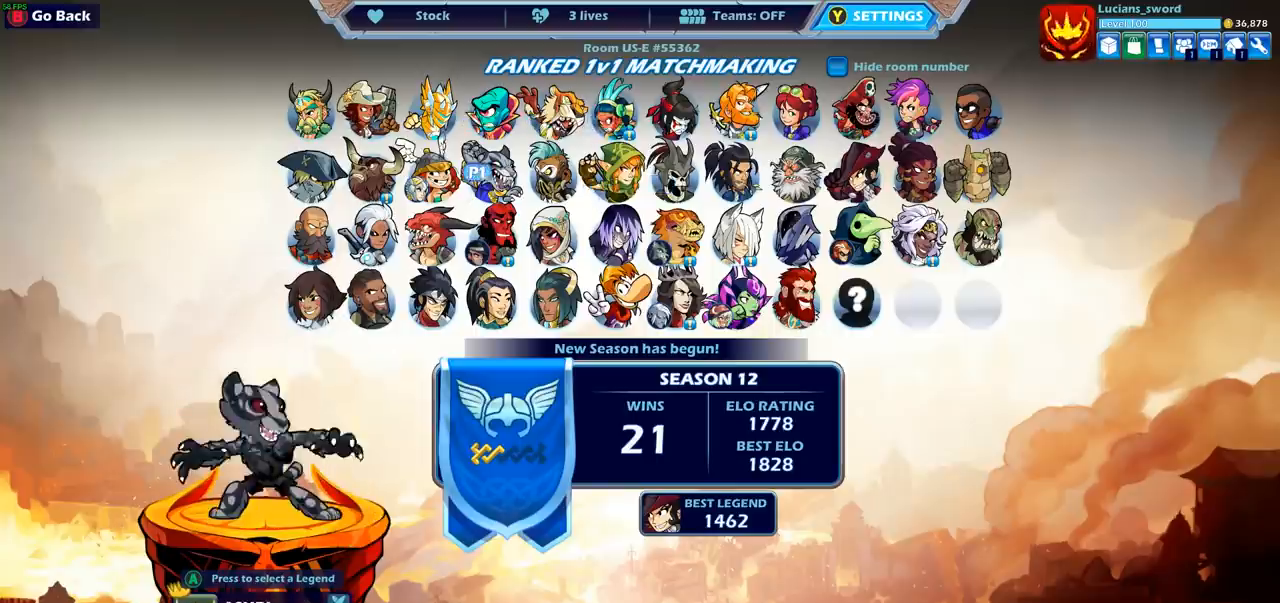
{"buttons": [], "left_stick": "center", "right_stick": "center", "events": [[50, "DPAD_DOWN", "up"]]}
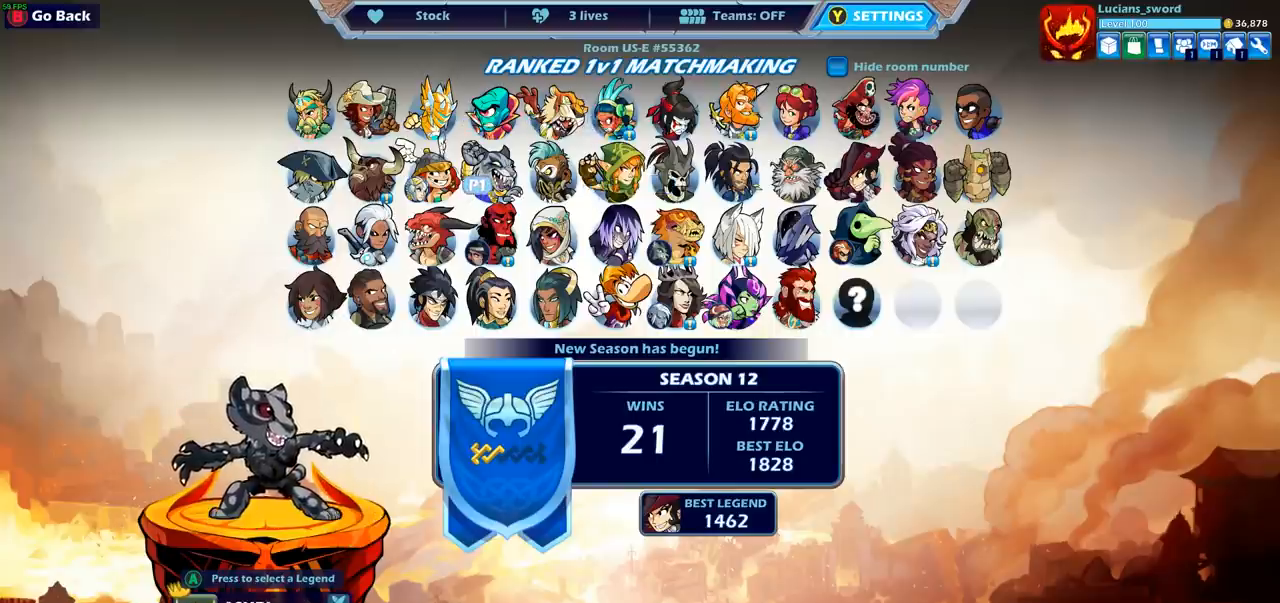
{"buttons": [], "left_stick": "center", "right_stick": "center", "events": []}
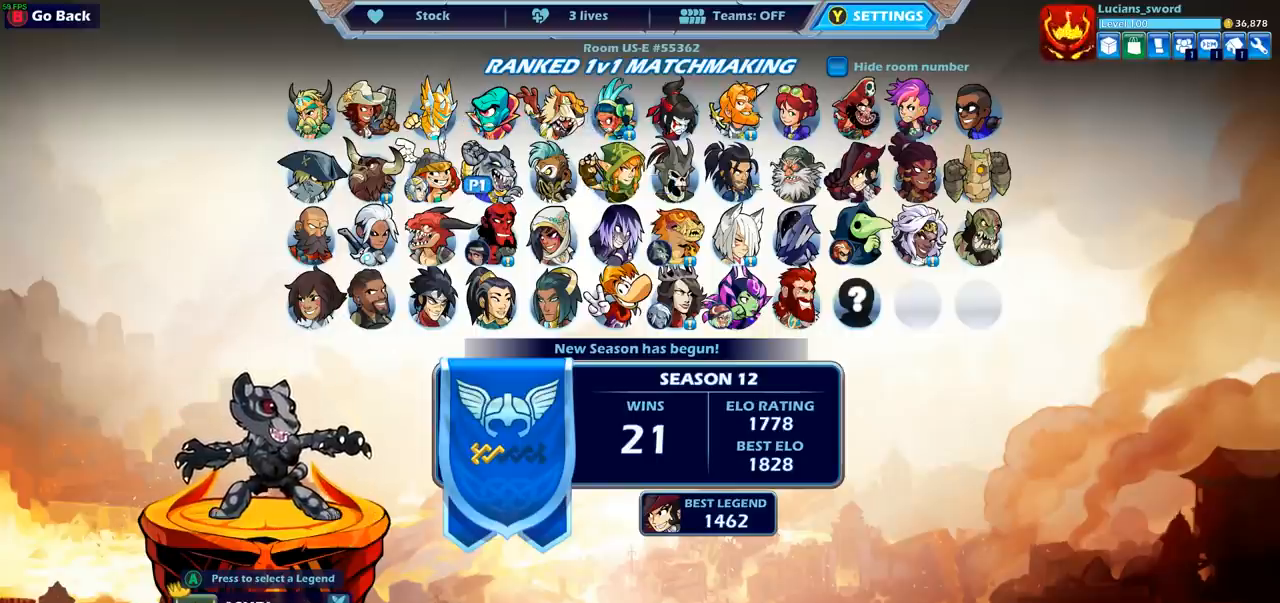
{"buttons": [], "left_stick": "center", "right_stick": "center", "events": []}
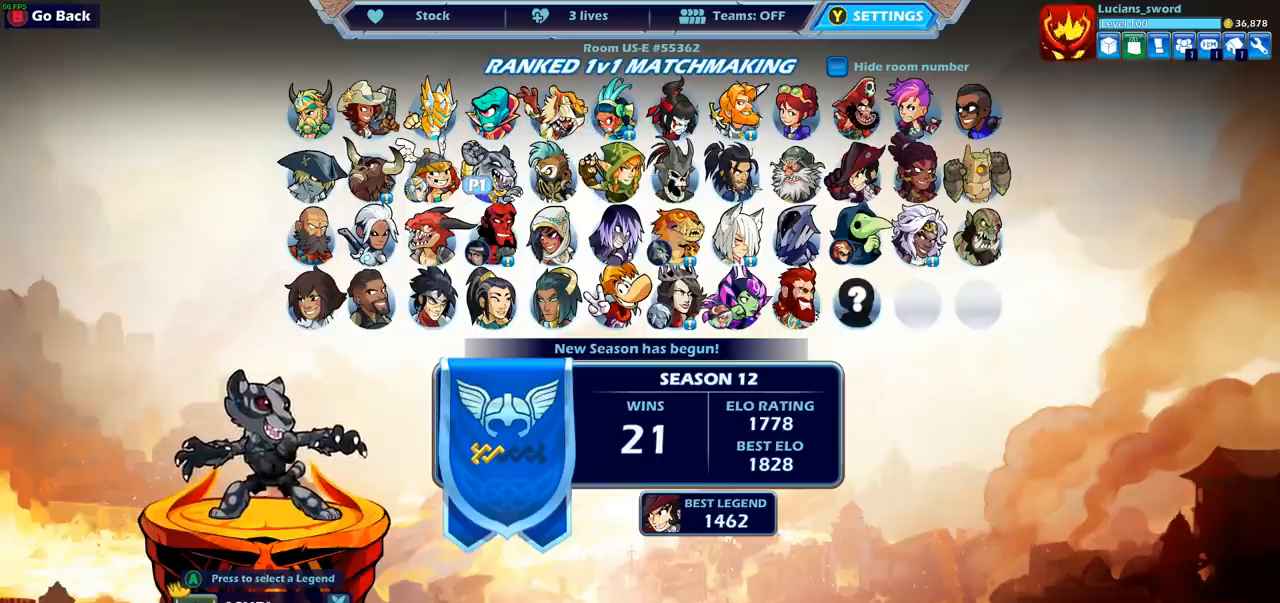
{"buttons": [], "left_stick": "center", "right_stick": "center", "events": []}
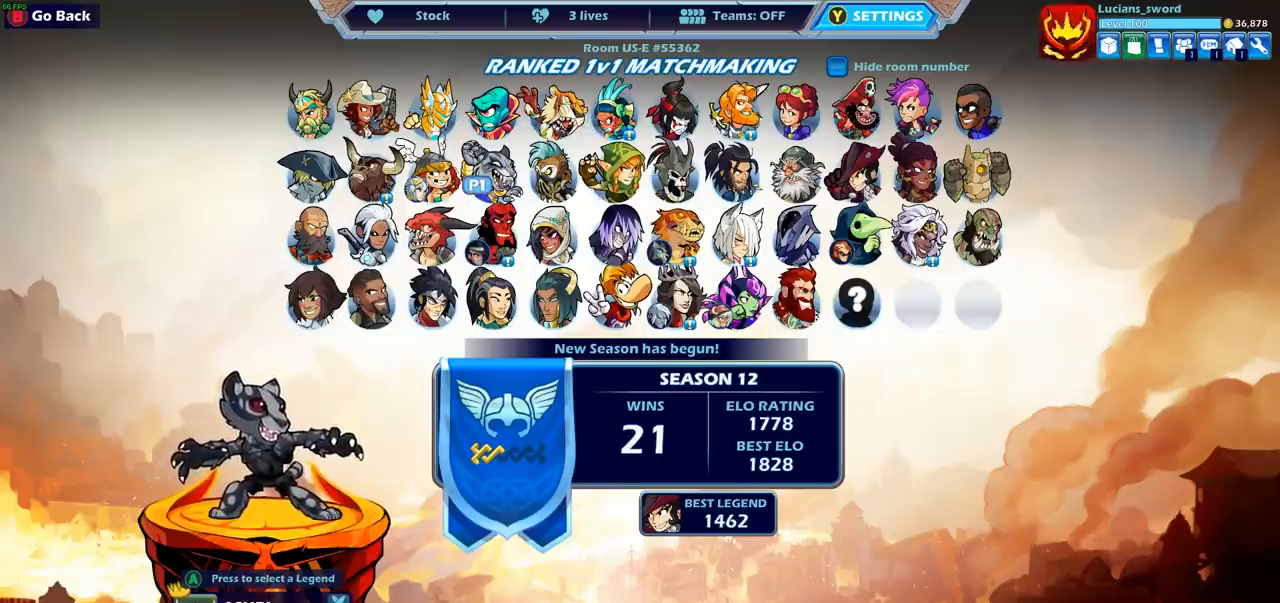
{"buttons": ["DPAD_LEFT"], "left_stick": "center", "right_stick": "center", "events": [[467, "DPAD_LEFT", "down"]]}
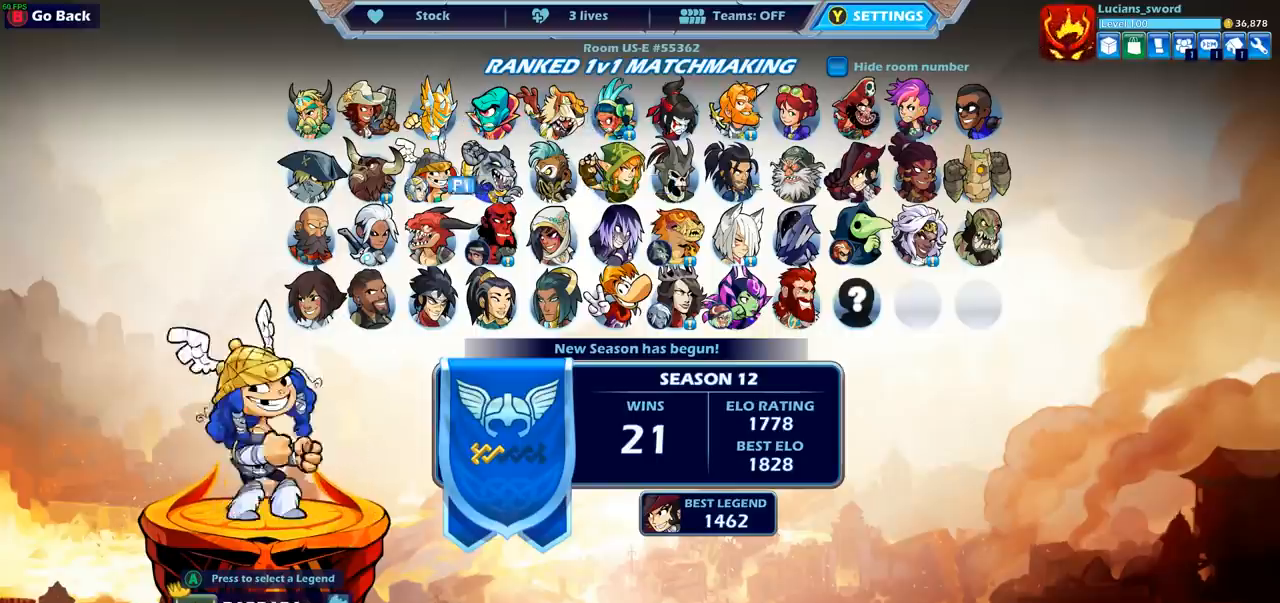
{"buttons": [], "left_stick": "center", "right_stick": "center", "events": [[50, "DPAD_LEFT", "up"], [317, "DPAD_DOWN", "down"], [433, "DPAD_DOWN", "up"]]}